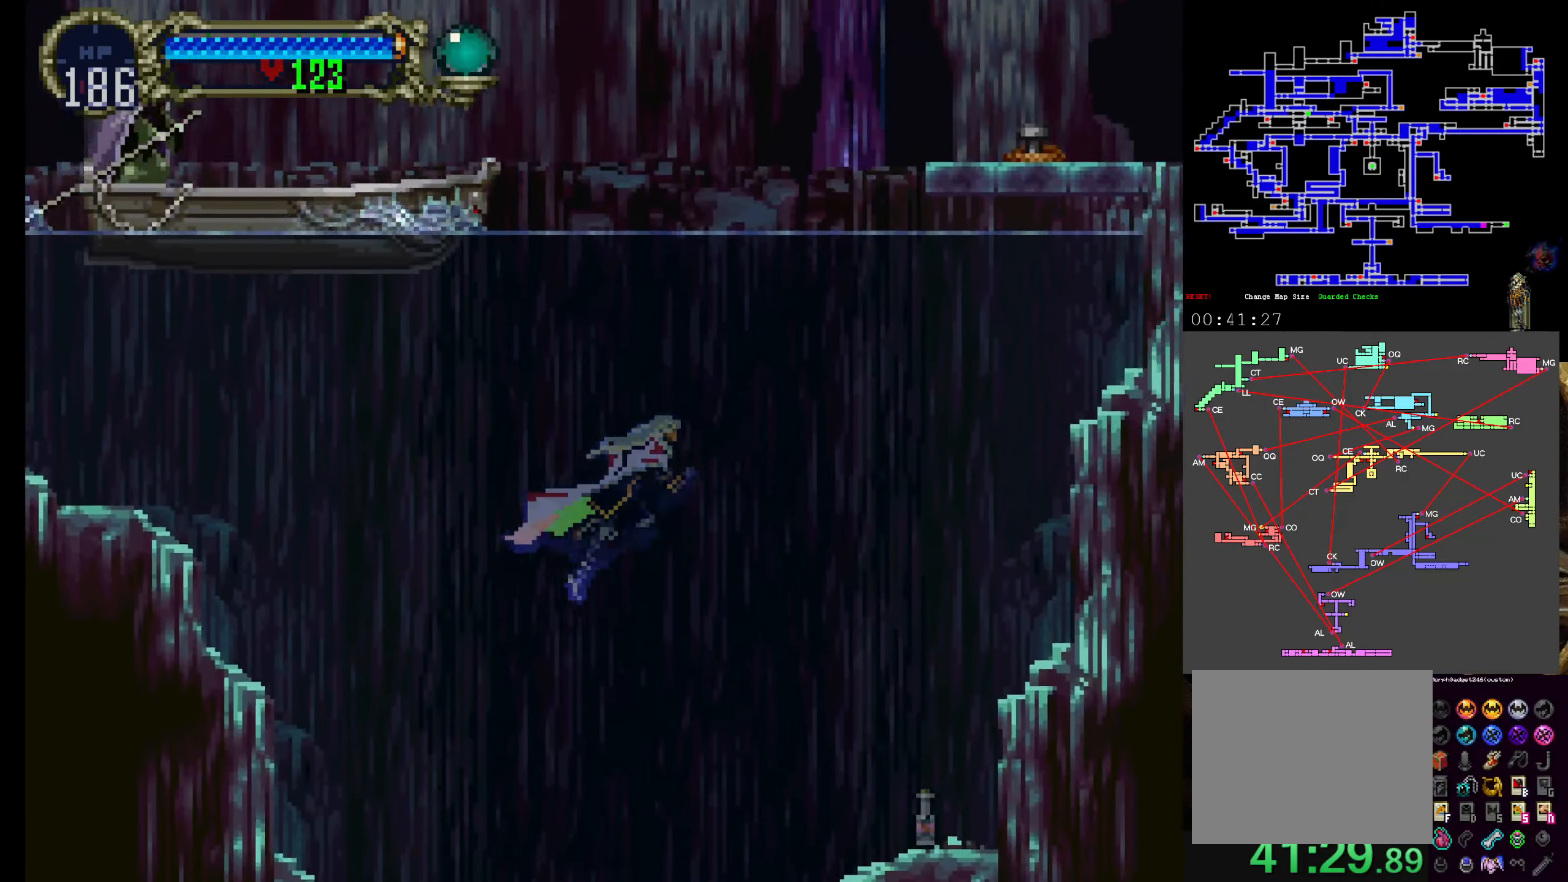
Gameplay with a controller (Xbox layout); each line is a JSON object with the inputs held at the frame after it (dt_ms = milliseconds from this image to that frame). "events" lists button and stick changes between this image and that frame as [ms after this image, input, new state], when the widget could be followed in between. Not read: DPAD_DOWN L3 R3 right_stick.
{"dt_ms": 500, "buttons": ["A"], "left_stick": "center", "events": [[383, "DPAD_UP", "up"]]}
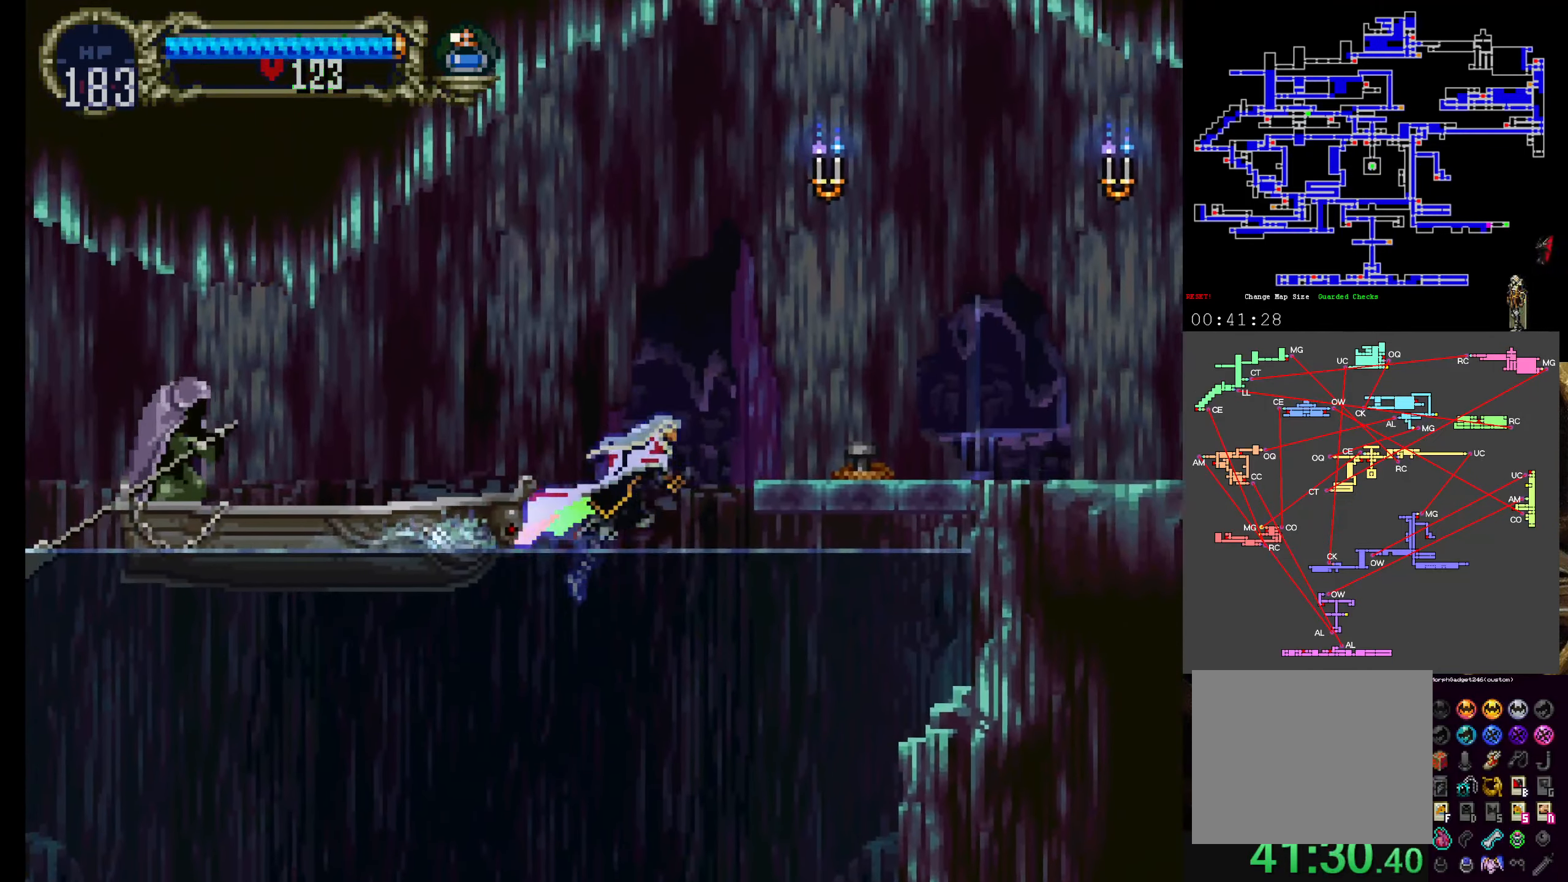
{"dt_ms": 500, "buttons": ["DPAD_RIGHT"], "left_stick": "center", "events": [[400, "A", "up"], [500, "DPAD_RIGHT", "down"]]}
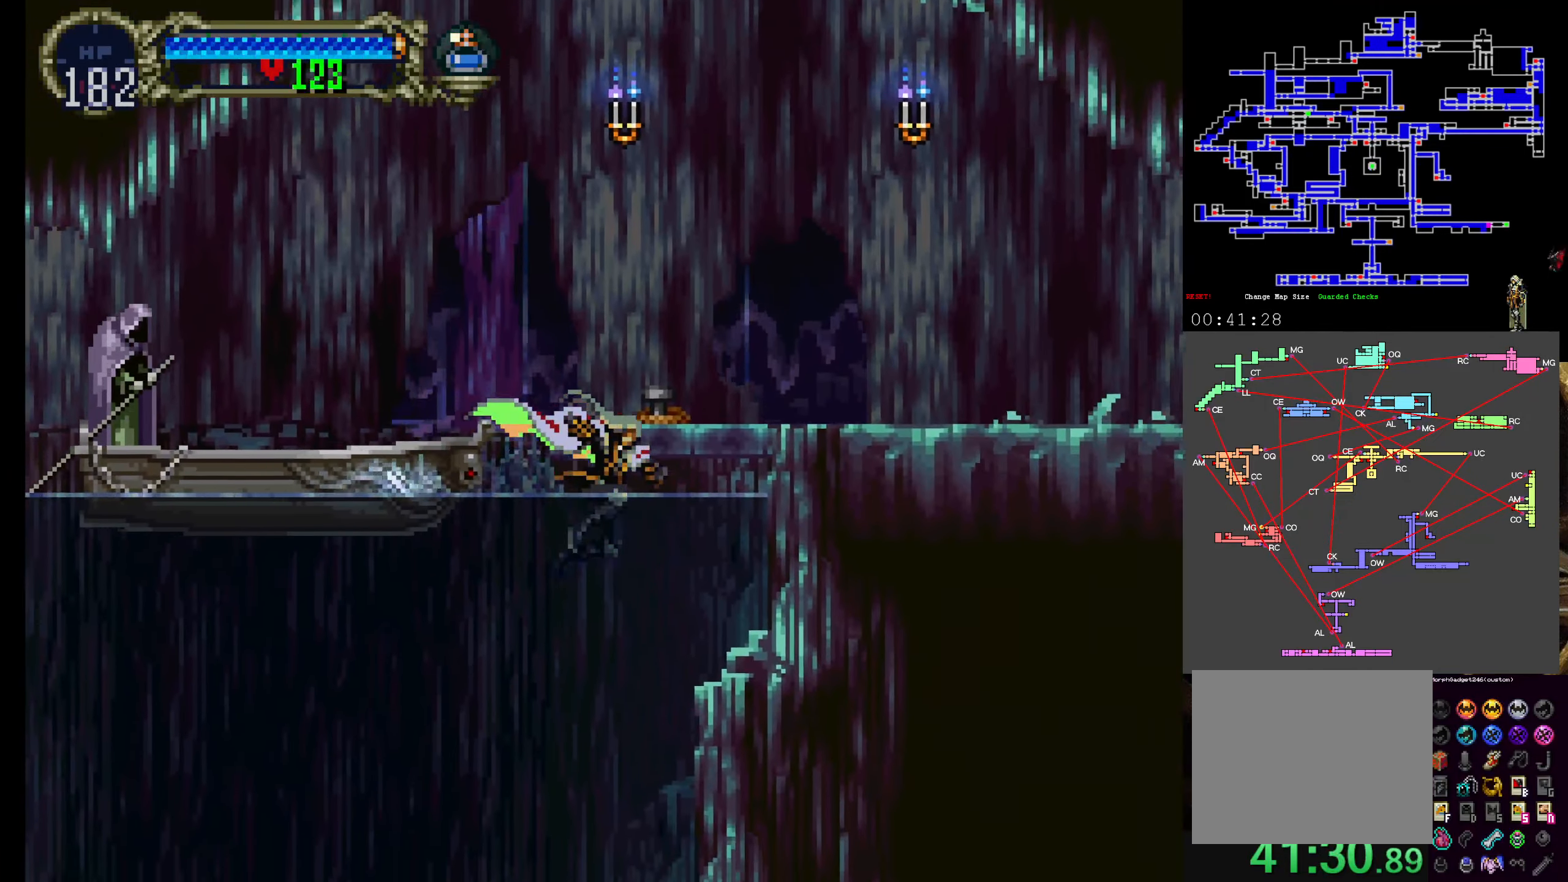
{"dt_ms": 1000, "buttons": ["A", "DPAD_UP"], "left_stick": "center"}
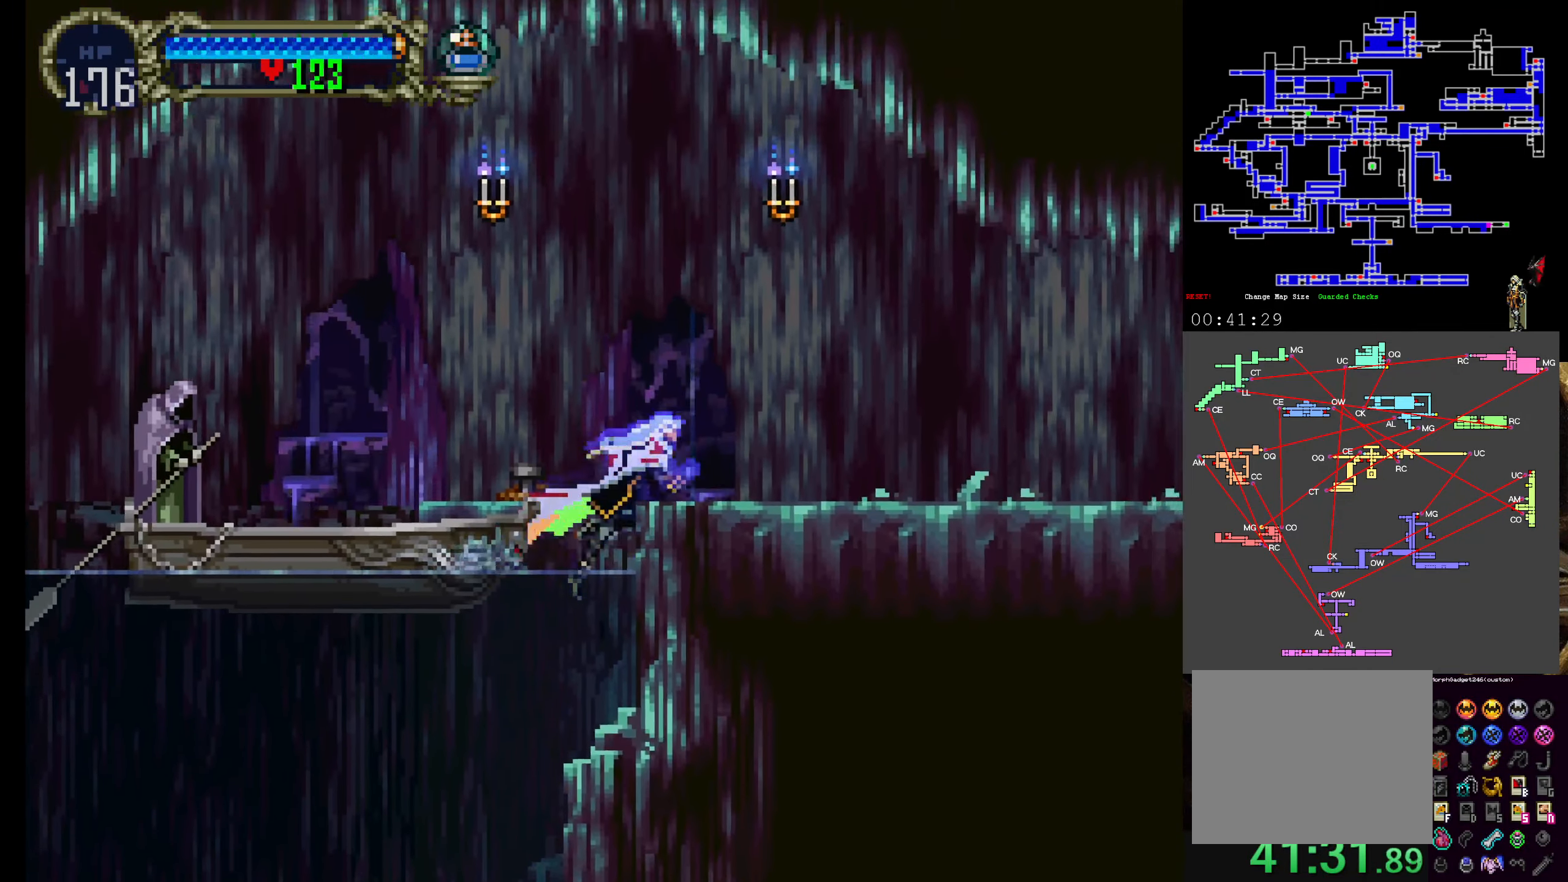
{"dt_ms": 500, "buttons": ["DPAD_RIGHT"], "left_stick": "center", "events": [[50, "R1", "down"], [217, "DPAD_UP", "up"], [250, "R1", "up"], [317, "A", "up"], [317, "DPAD_RIGHT", "down"]]}
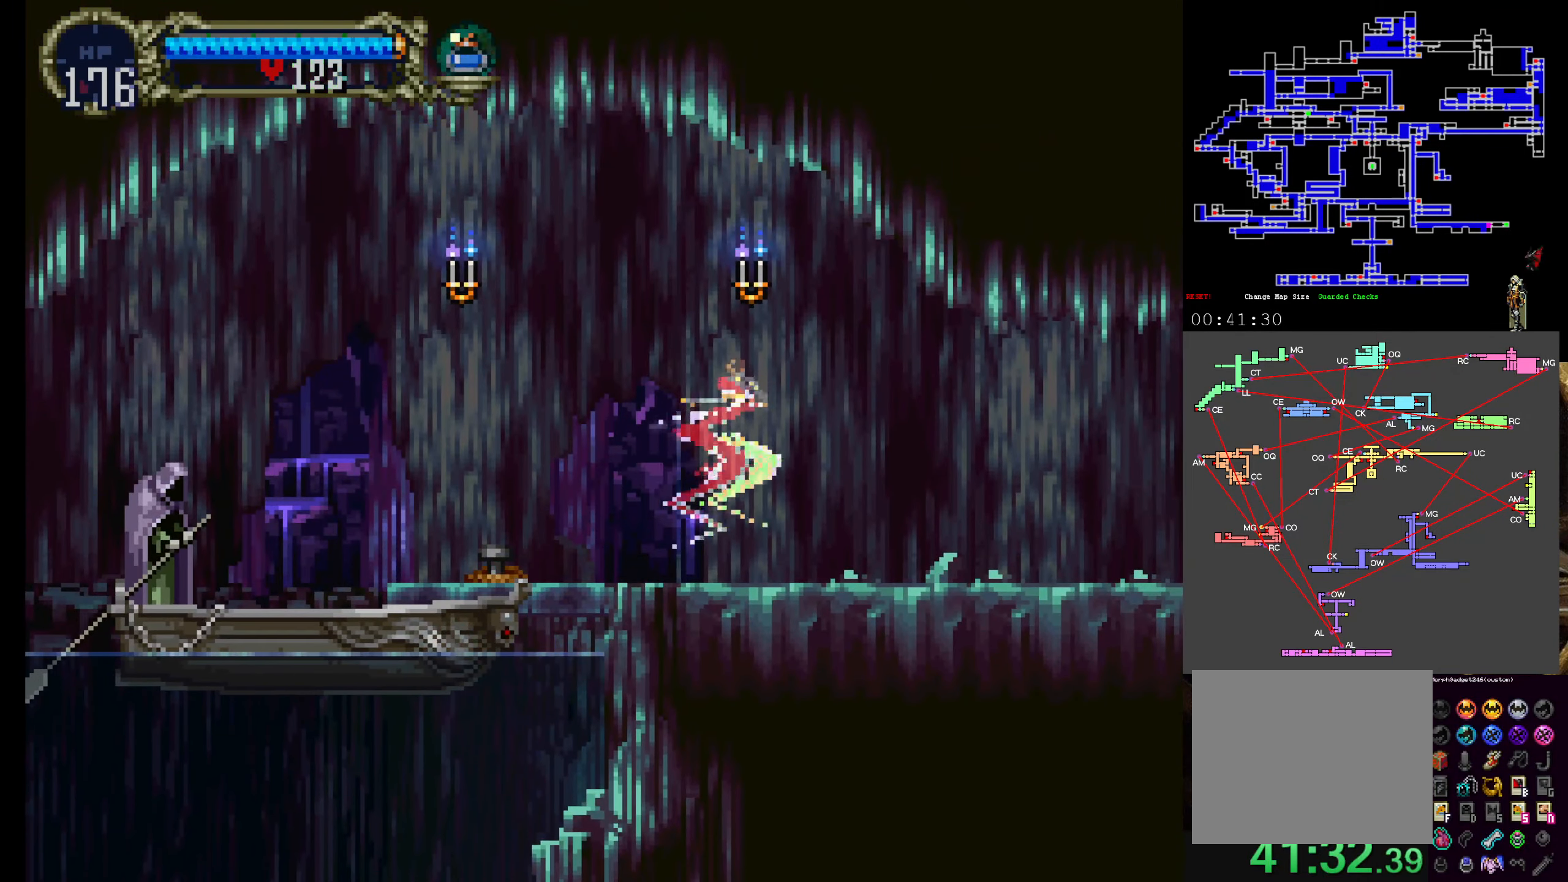
{"dt_ms": 500, "buttons": ["A"], "left_stick": "center"}
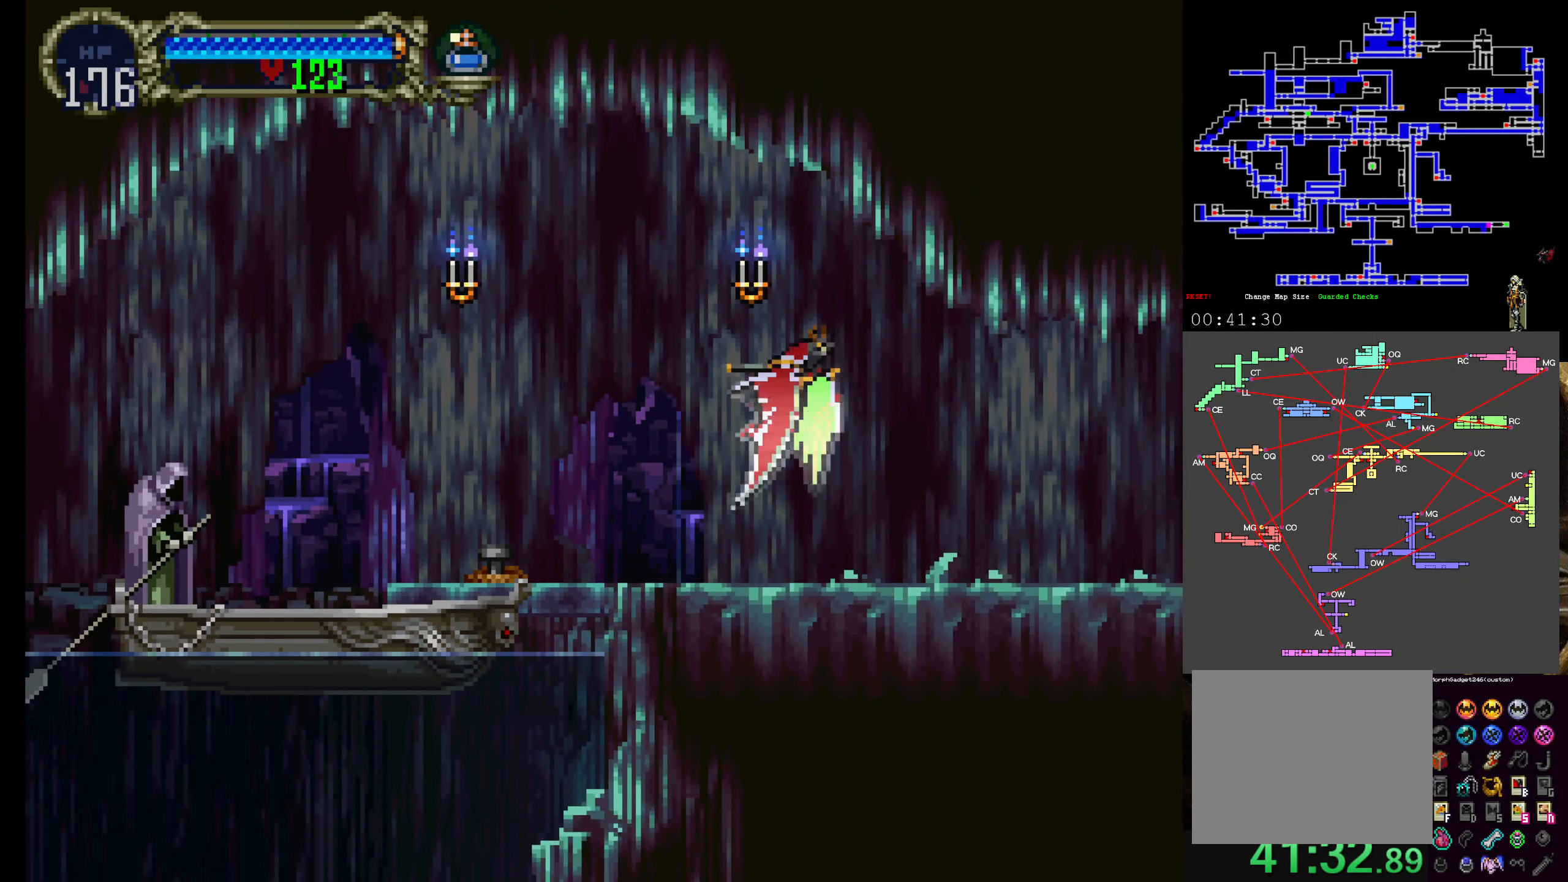
{"dt_ms": 500, "buttons": [], "left_stick": "center", "events": [[67, "A", "up"]]}
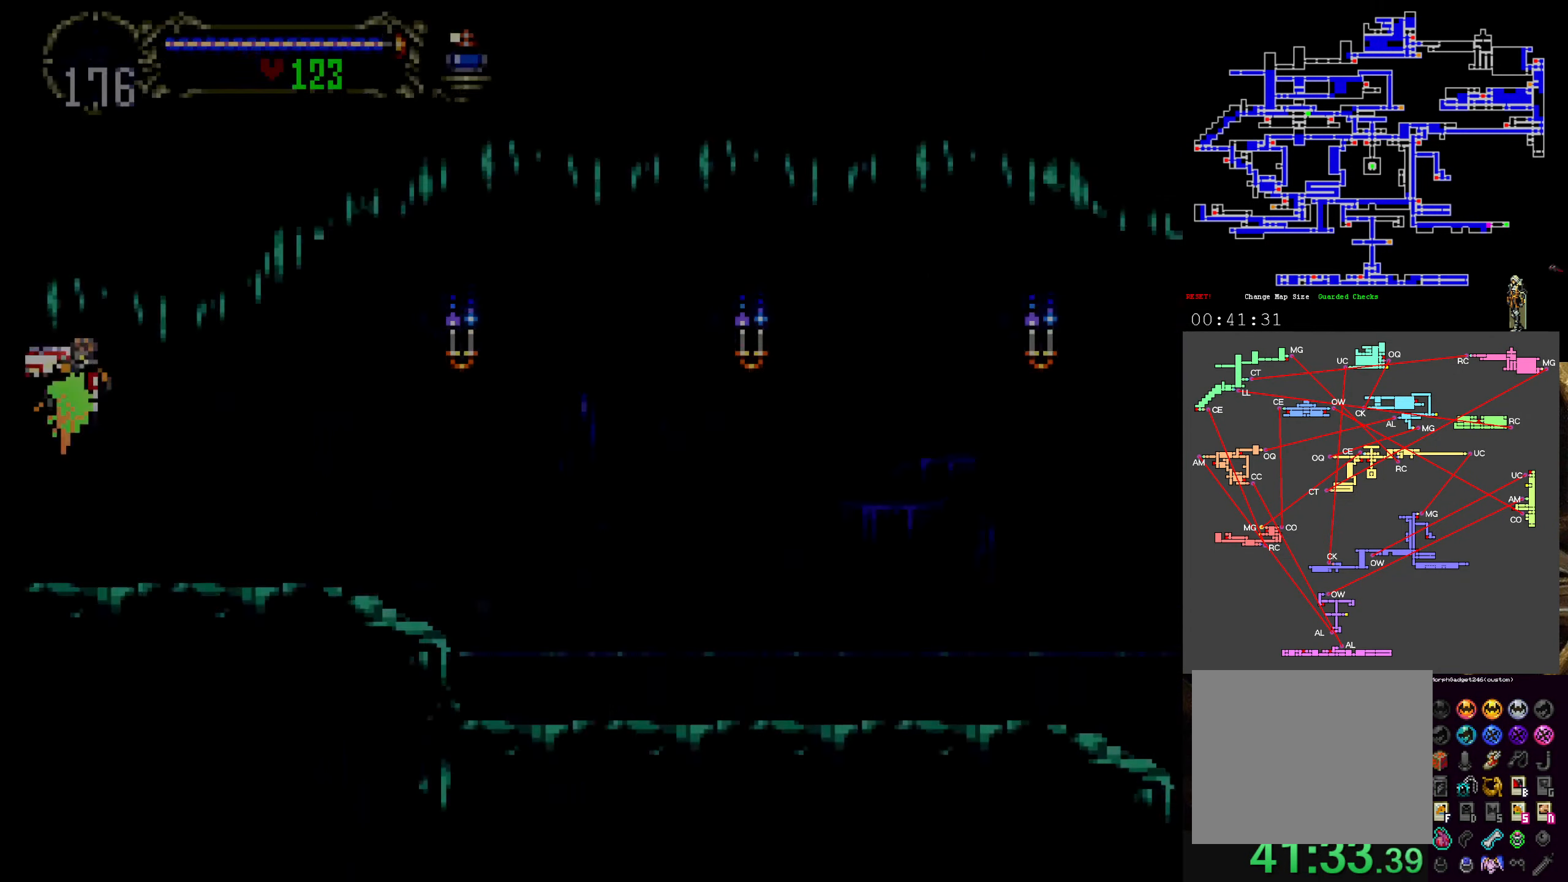
{"dt_ms": 500, "buttons": [], "left_stick": "center", "events": []}
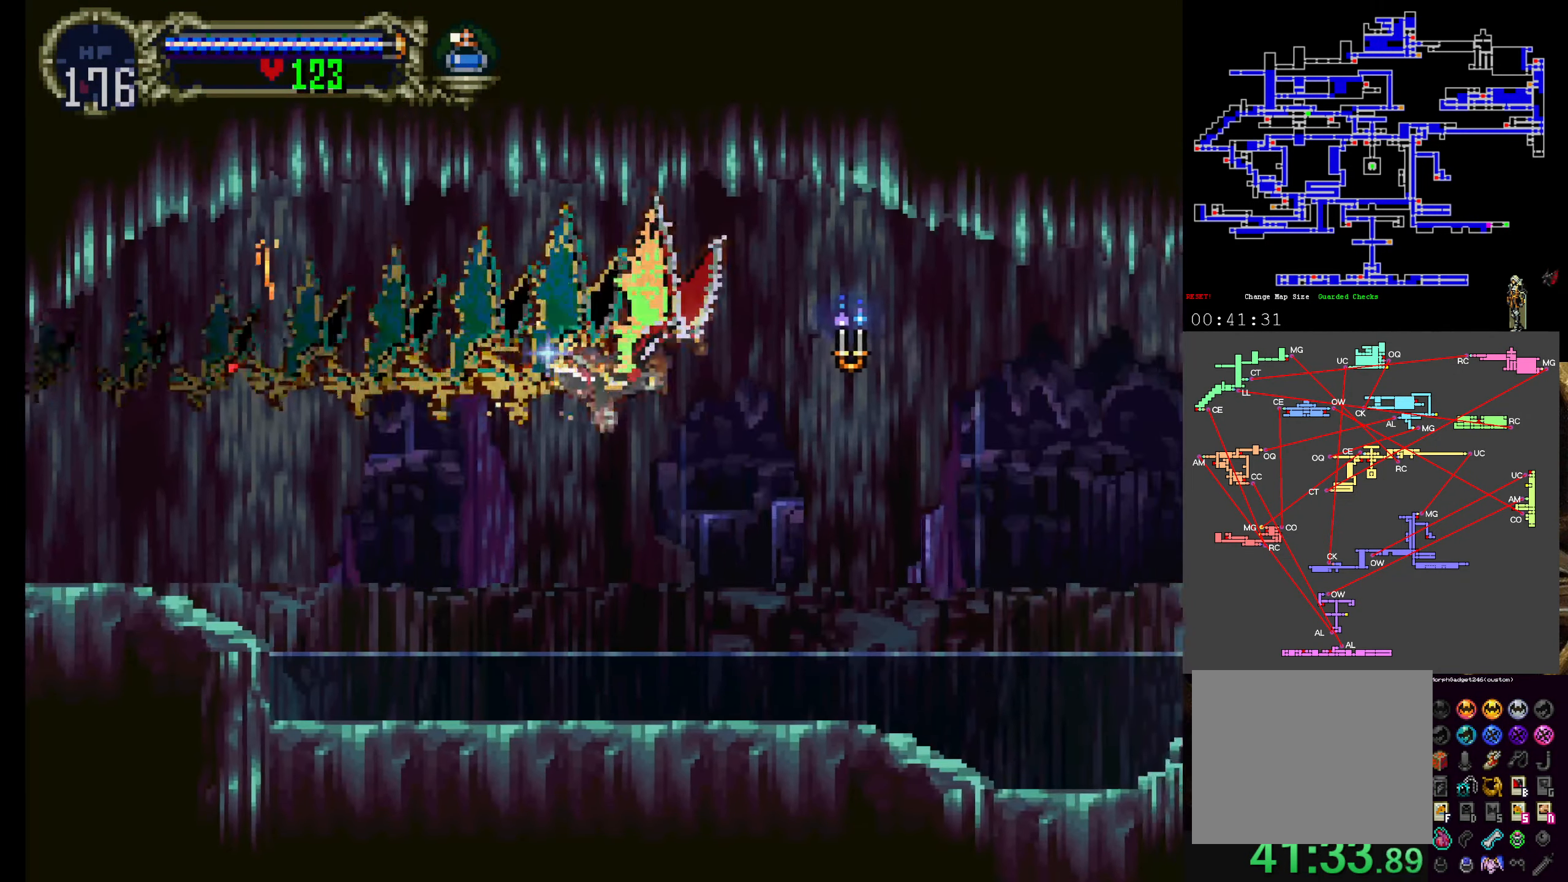
{"dt_ms": 500, "buttons": [], "left_stick": "center", "events": []}
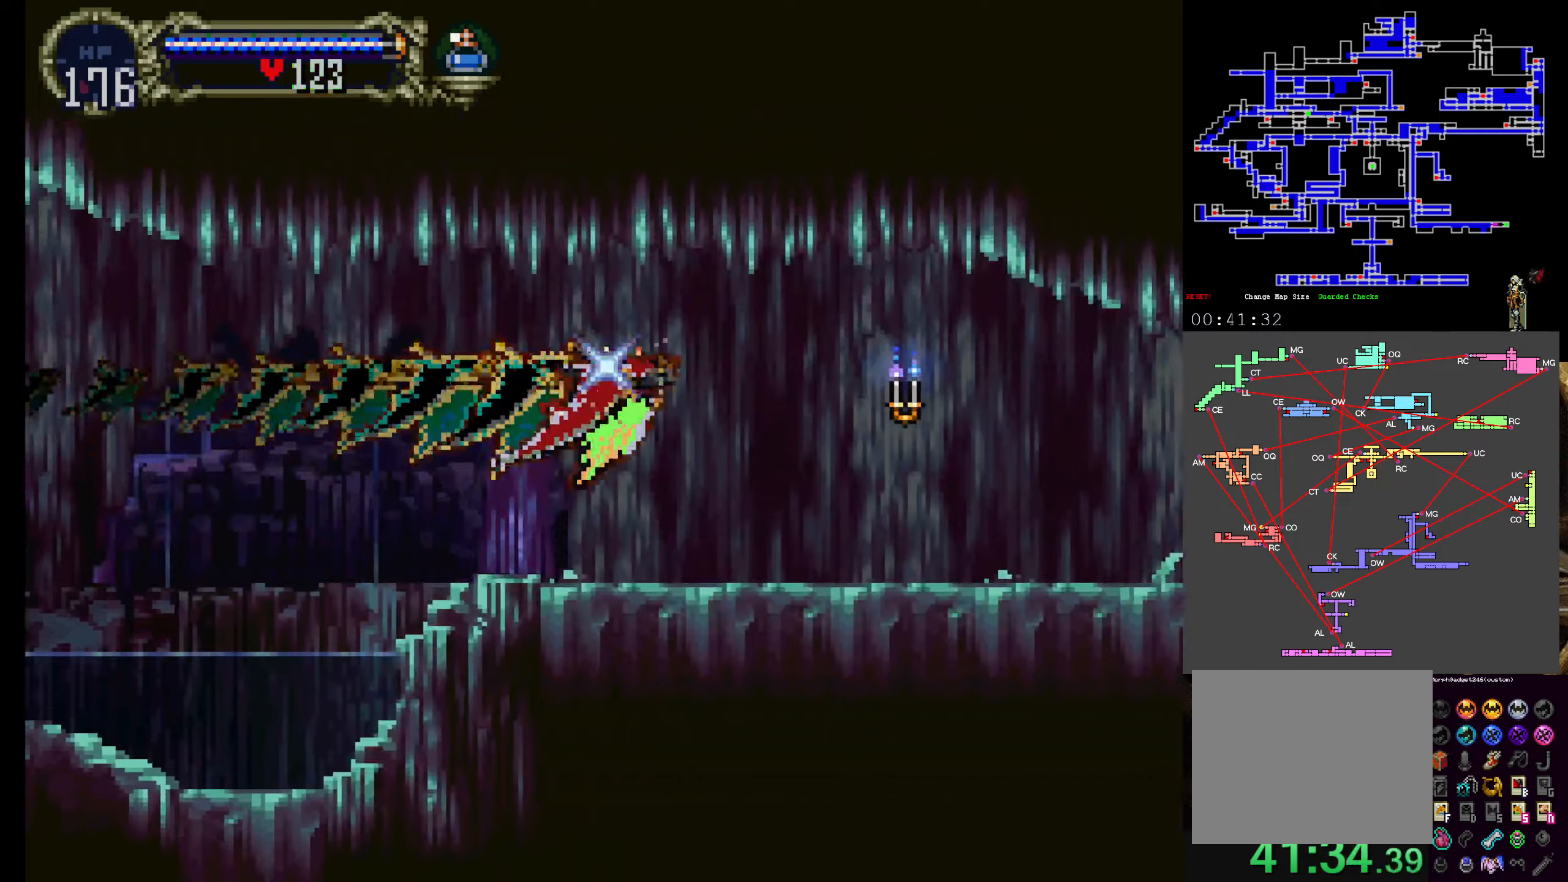
{"dt_ms": 500, "buttons": [], "left_stick": "center", "events": []}
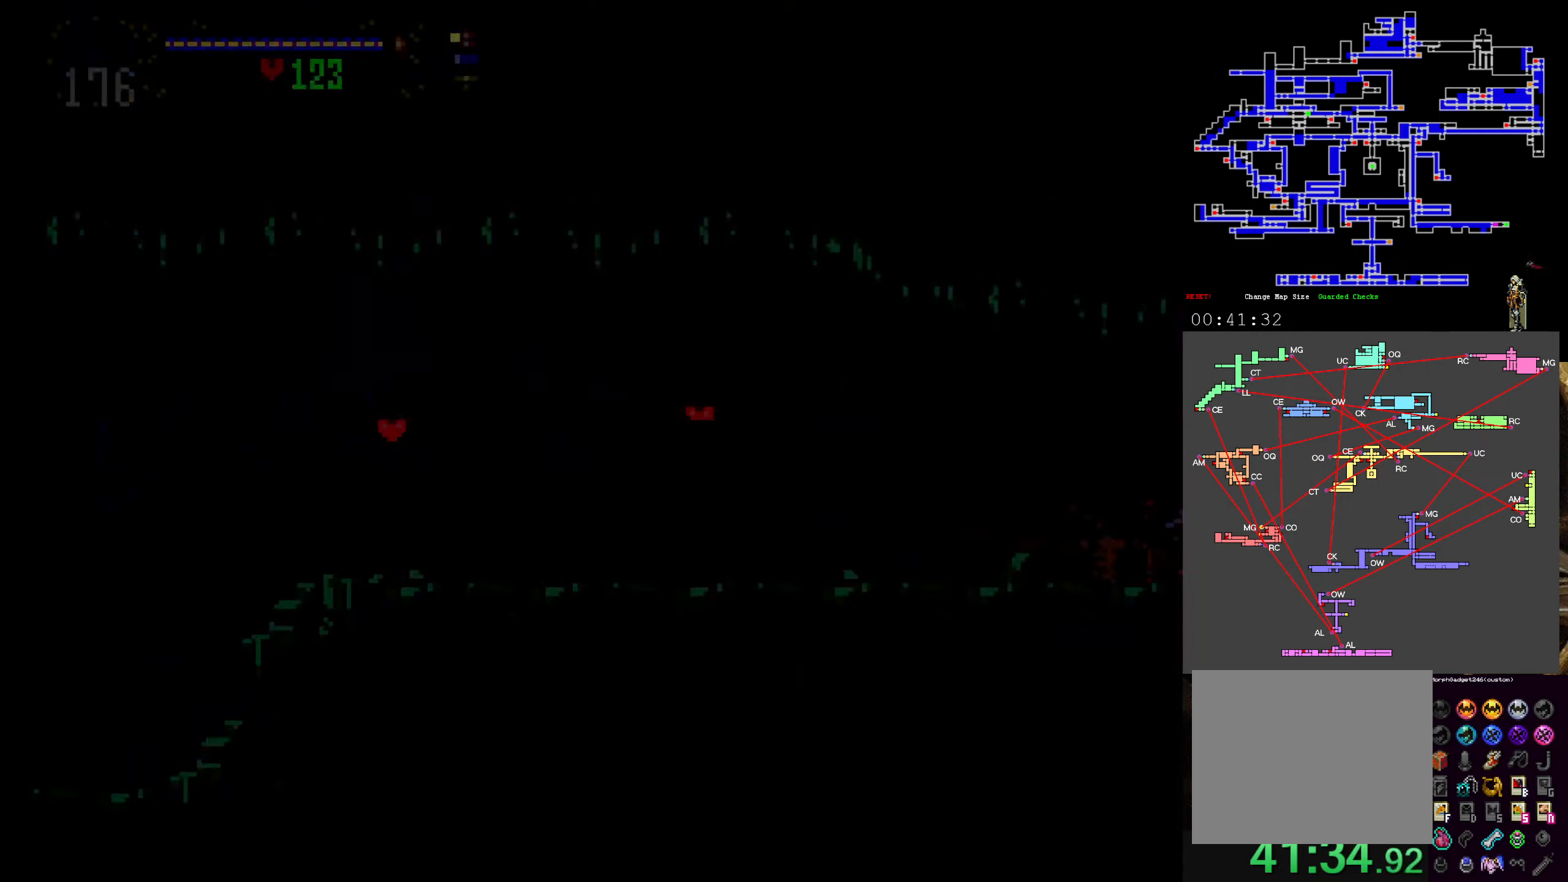
{"dt_ms": 500, "buttons": ["R1"], "left_stick": "center", "events": [[17, "R1", "down"], [117, "R1", "up"], [217, "R1", "down"], [334, "R1", "up"], [417, "R1", "down"]]}